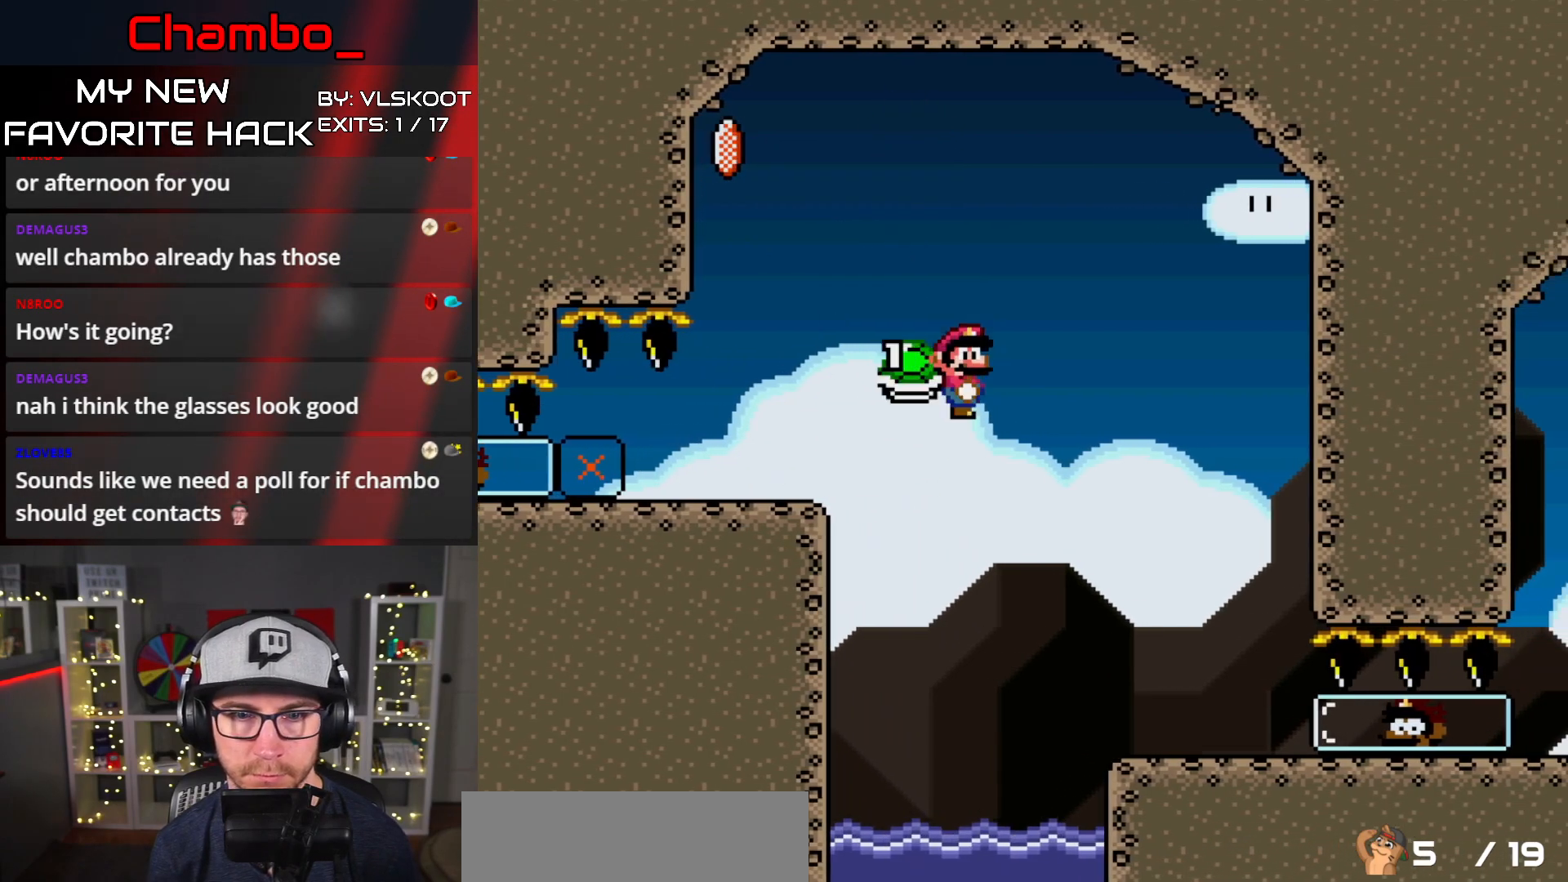
Gameplay with a controller (Nintendo layout); each line is a JSON object with the inputs held at the frame after it. "events" lists button and stick changes between this image and that frame as [ms after this image, input, new state], when the widget could be followed in between. Not read: L1 L3 R1 R3 SELECT START.
{"buttons": ["Y", "DPAD_RIGHT"], "events": [[17, "B", "up"]]}
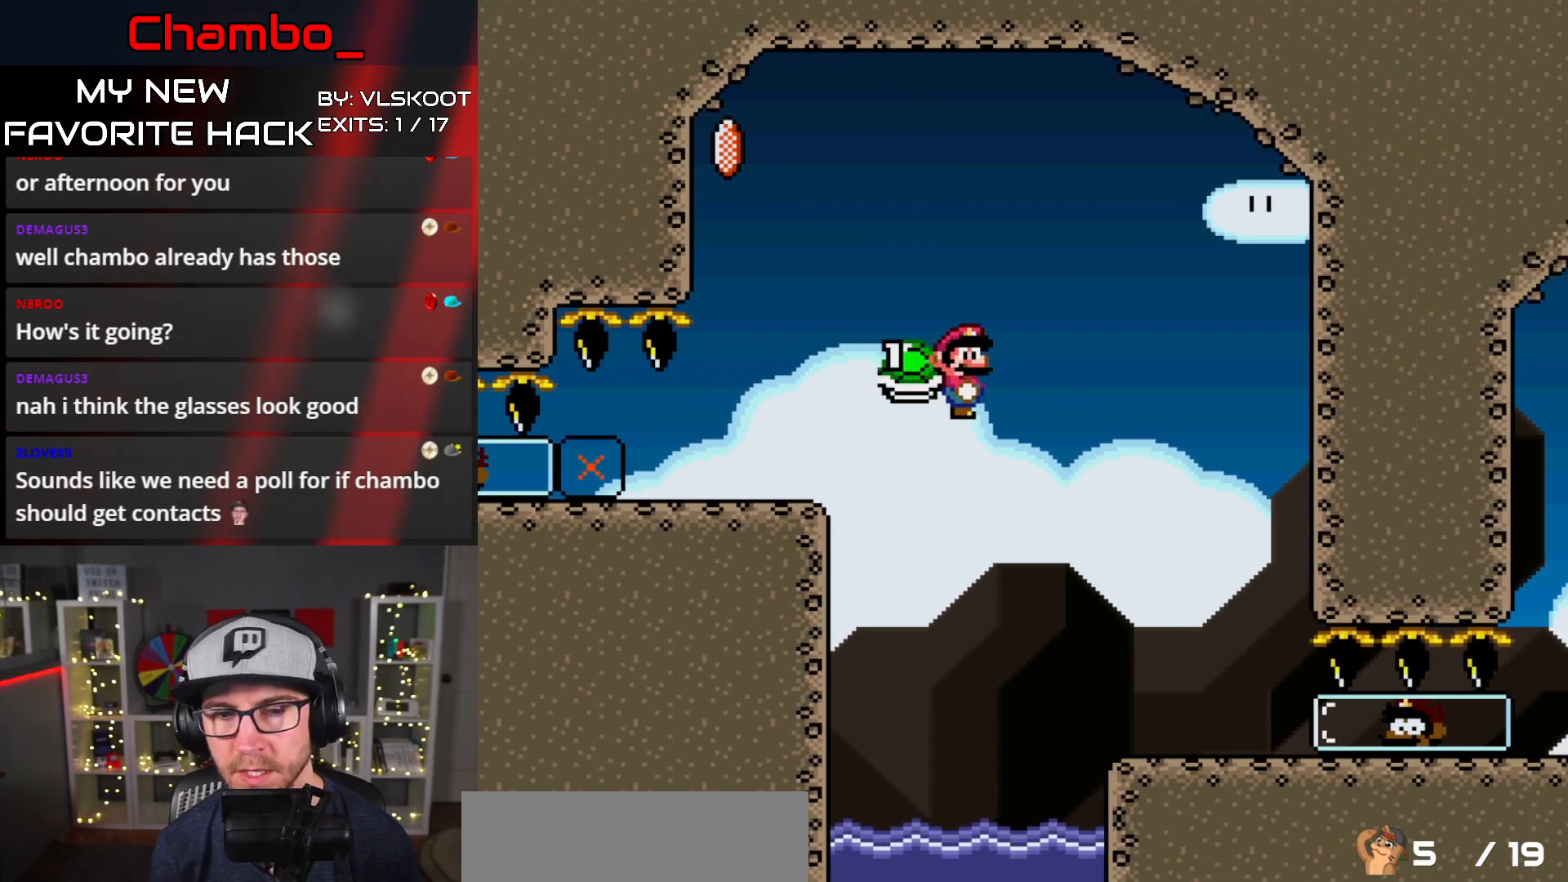
{"buttons": ["Y", "DPAD_RIGHT"], "events": []}
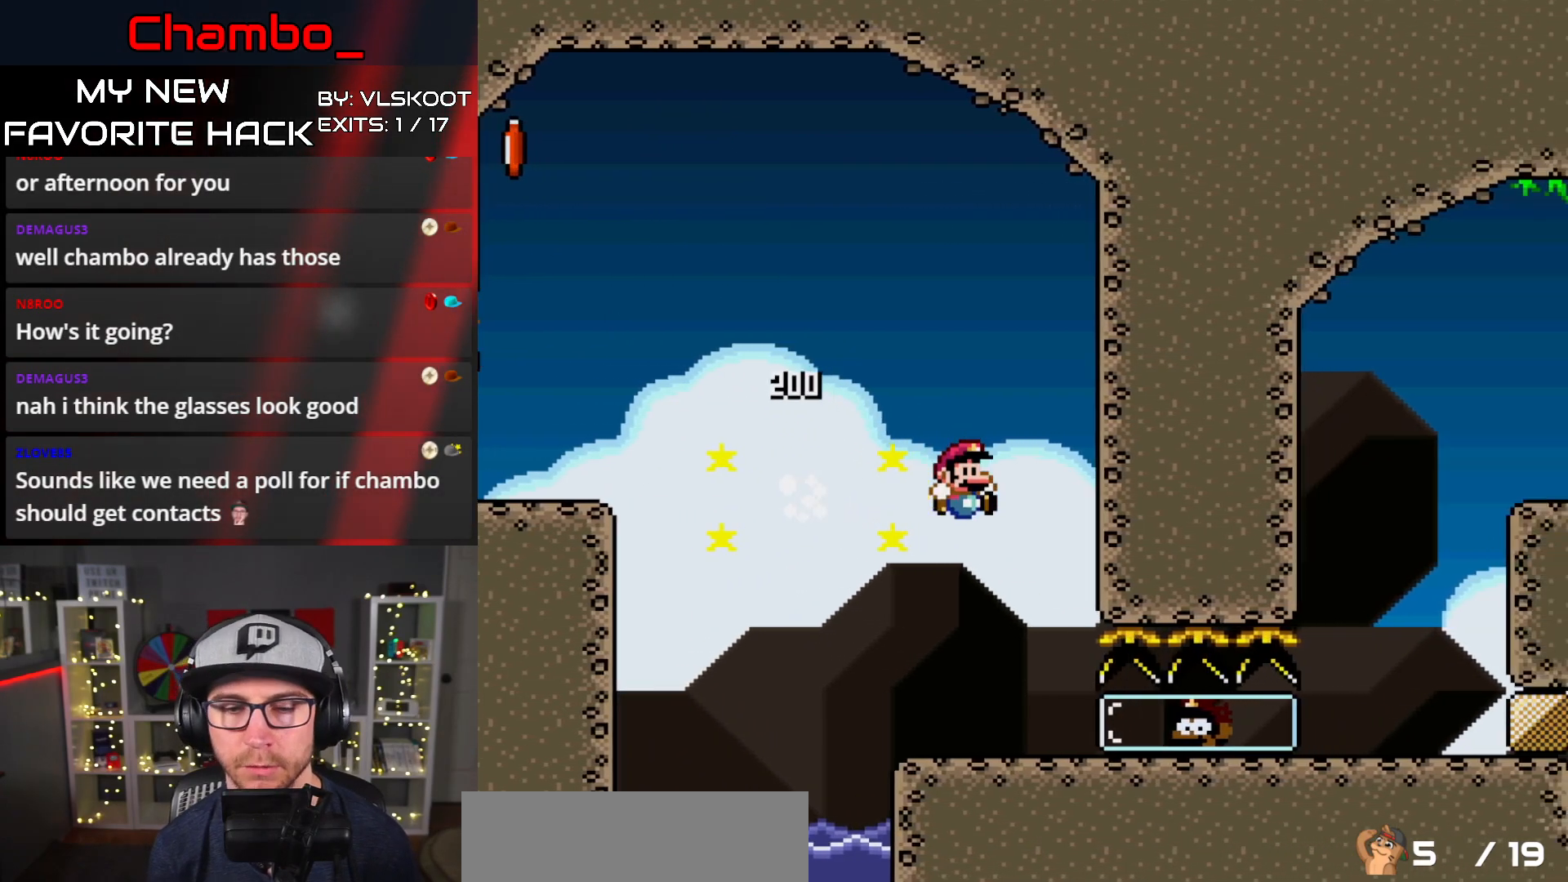
{"buttons": ["Y", "DPAD_RIGHT"], "events": []}
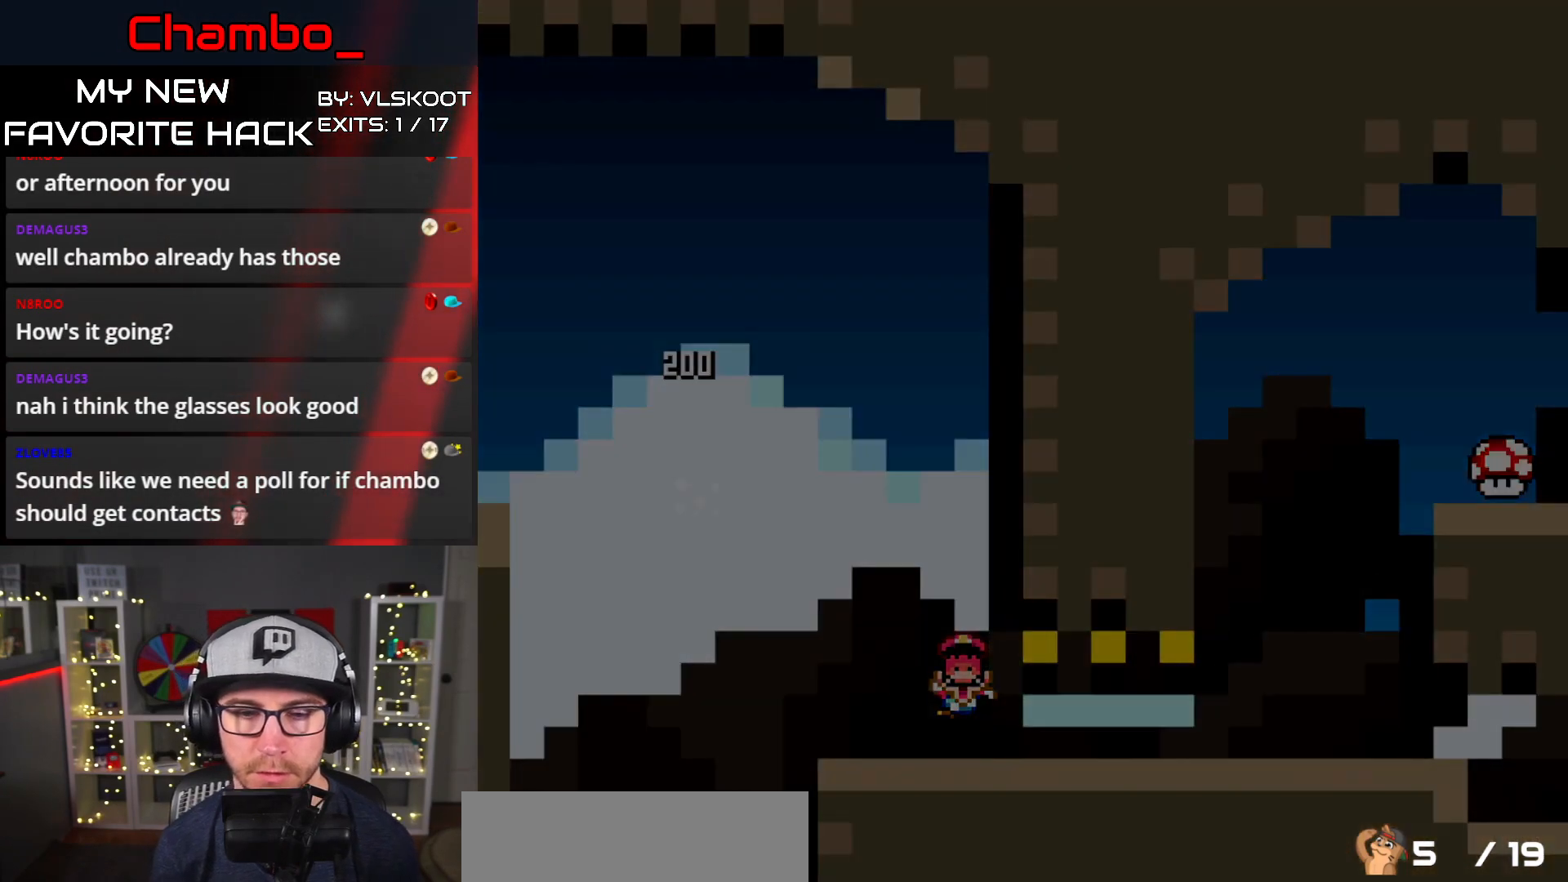
{"buttons": ["Y", "DPAD_RIGHT"], "events": [[183, "DPAD_RIGHT", "up"], [383, "DPAD_RIGHT", "down"]]}
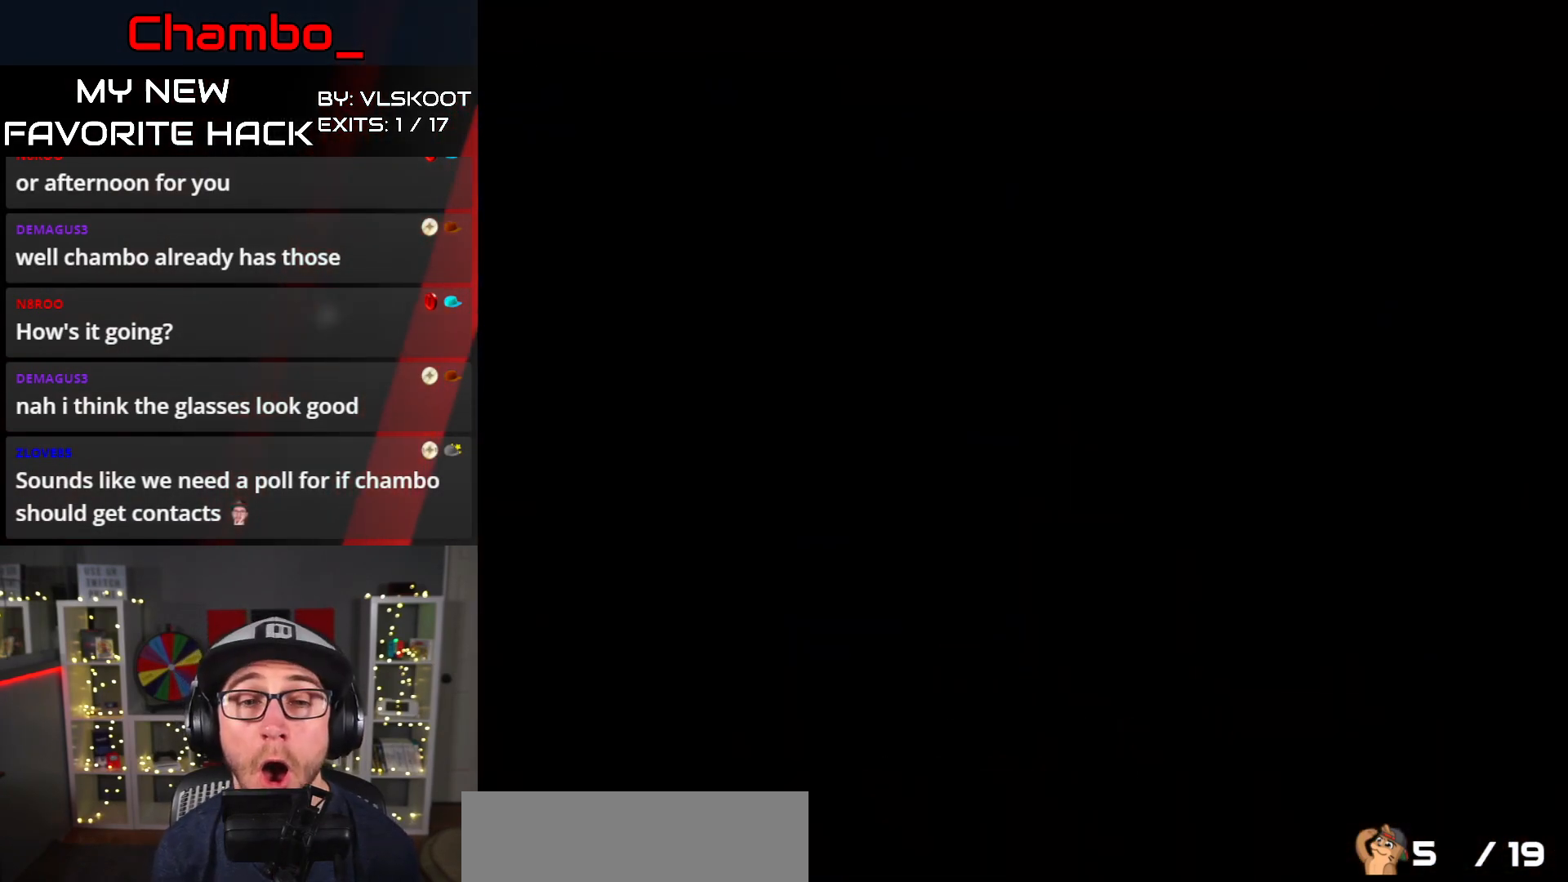
{"buttons": ["Y", "DPAD_RIGHT"], "events": []}
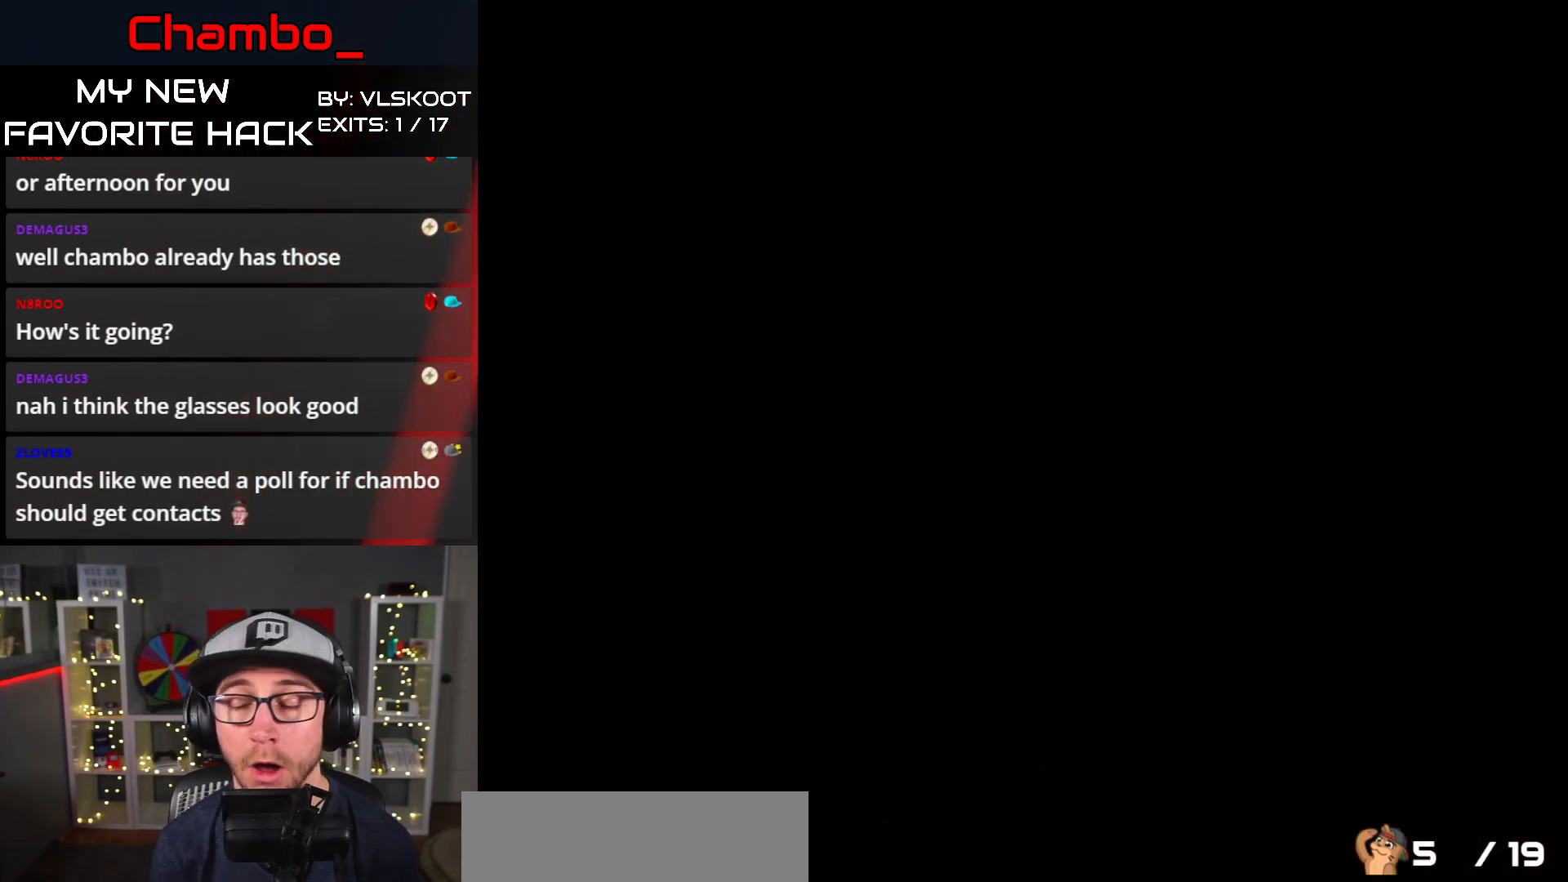
{"buttons": ["Y"], "events": [[33, "Y", "up"], [133, "Y", "down"], [367, "DPAD_RIGHT", "up"]]}
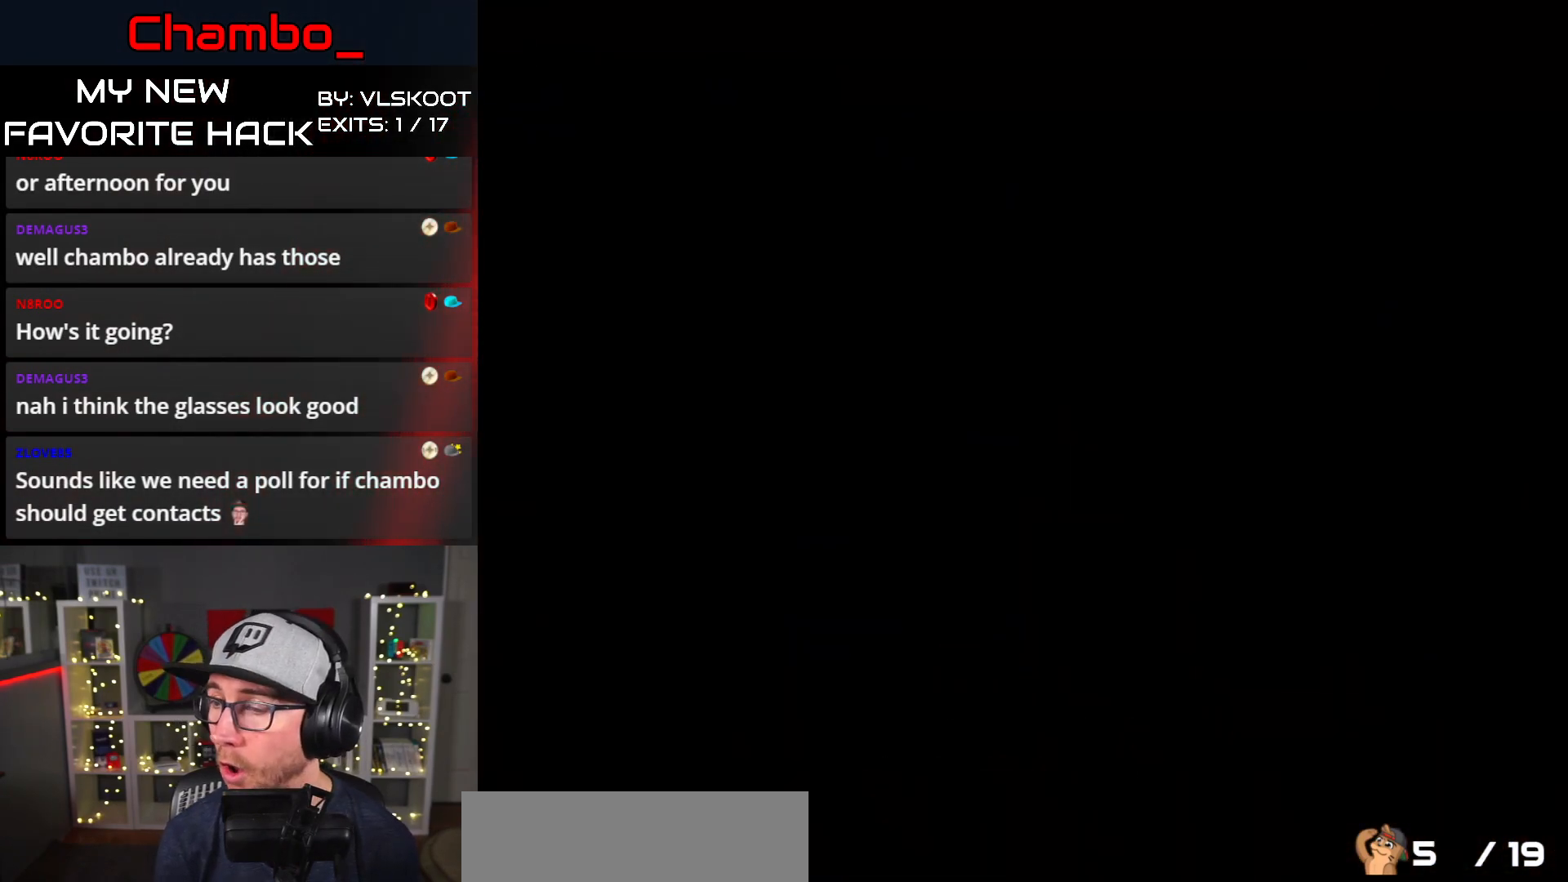
{"buttons": ["Y", "DPAD_RIGHT"], "events": [[67, "DPAD_RIGHT", "down"]]}
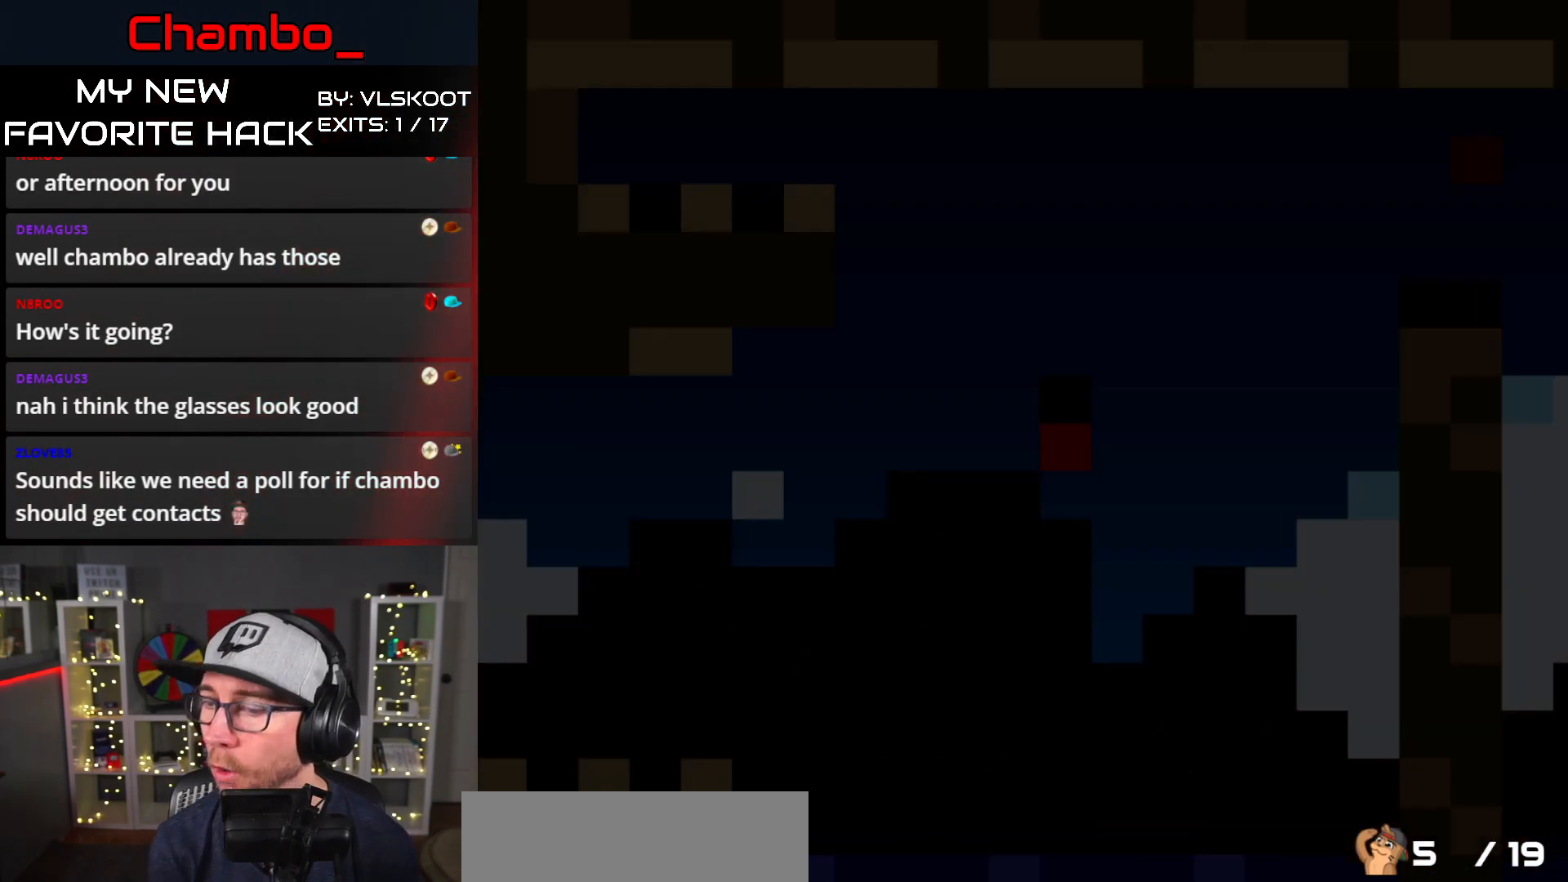
{"buttons": ["Y", "DPAD_RIGHT"], "events": []}
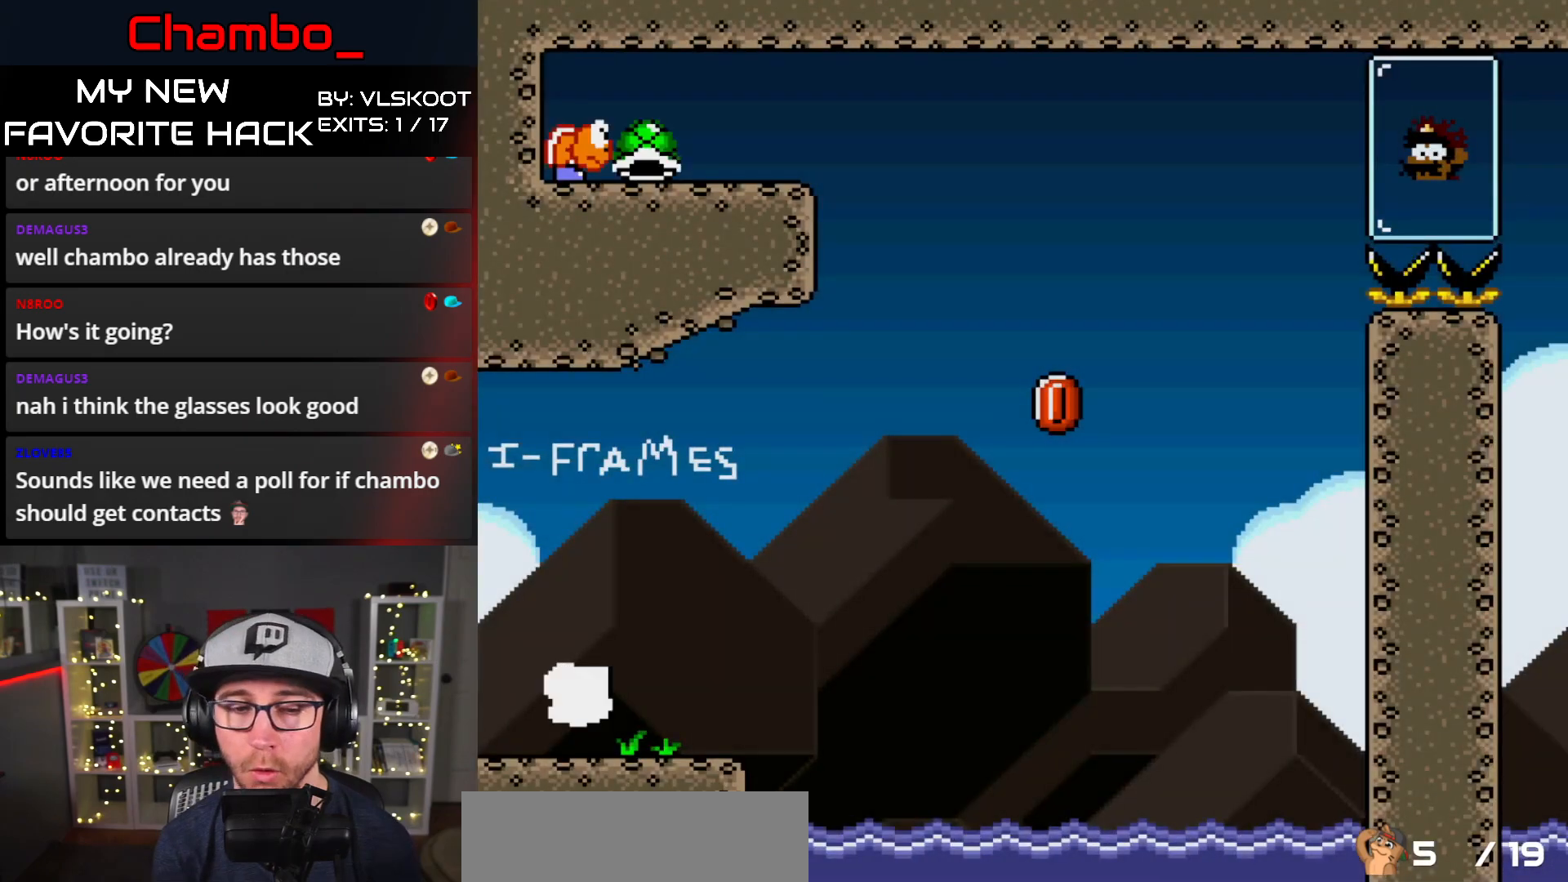
{"buttons": ["Y", "DPAD_RIGHT"], "events": []}
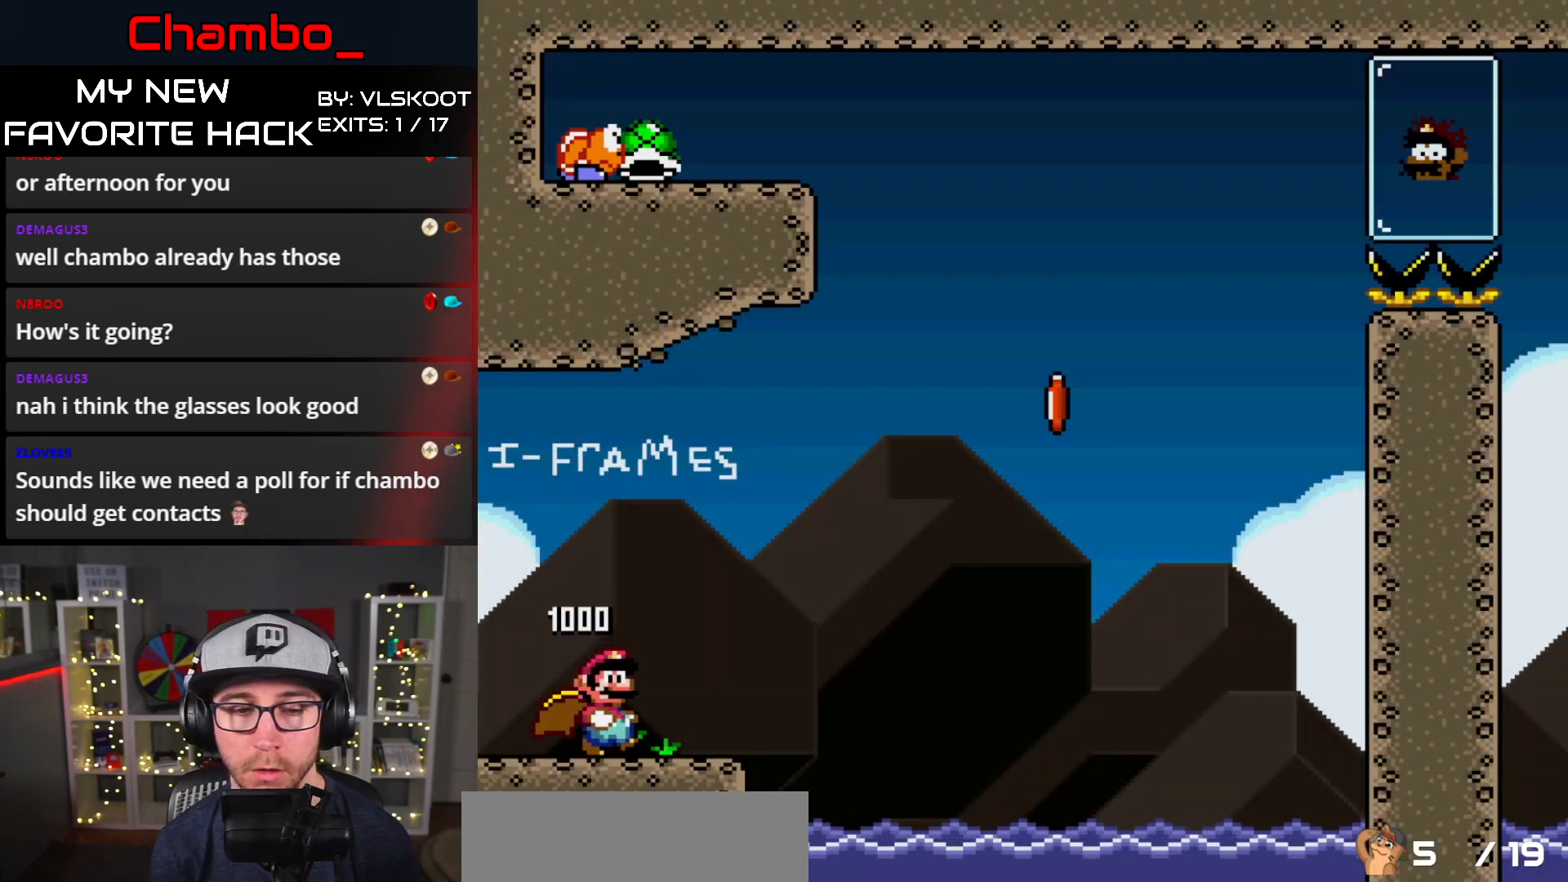
{"buttons": ["B", "Y", "DPAD_RIGHT"], "events": [[217, "B", "down"]]}
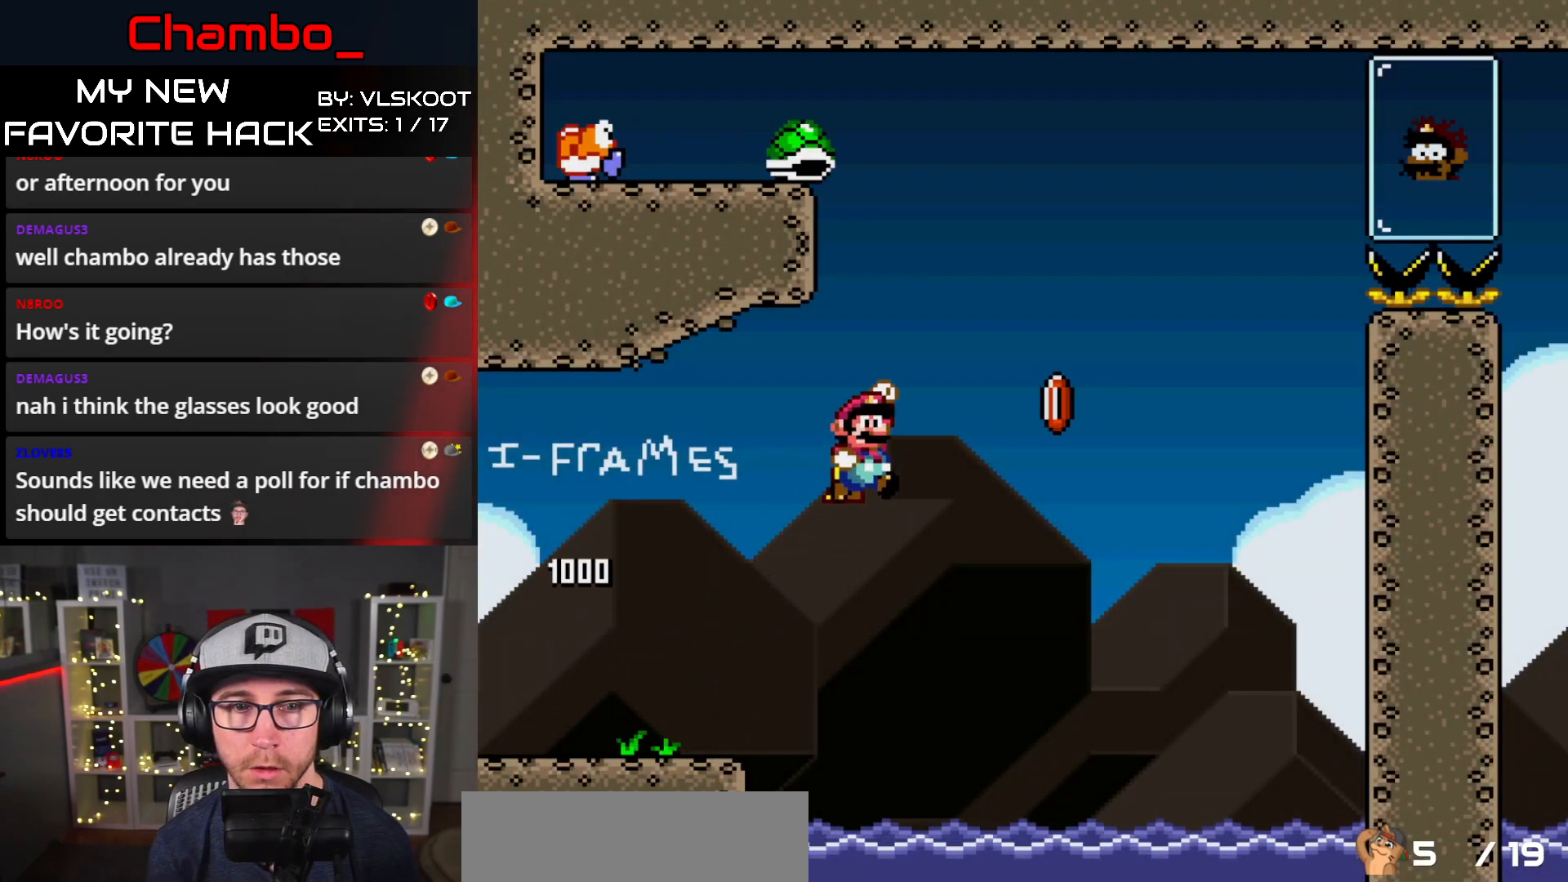
{"buttons": ["B", "Y", "DPAD_RIGHT"], "events": []}
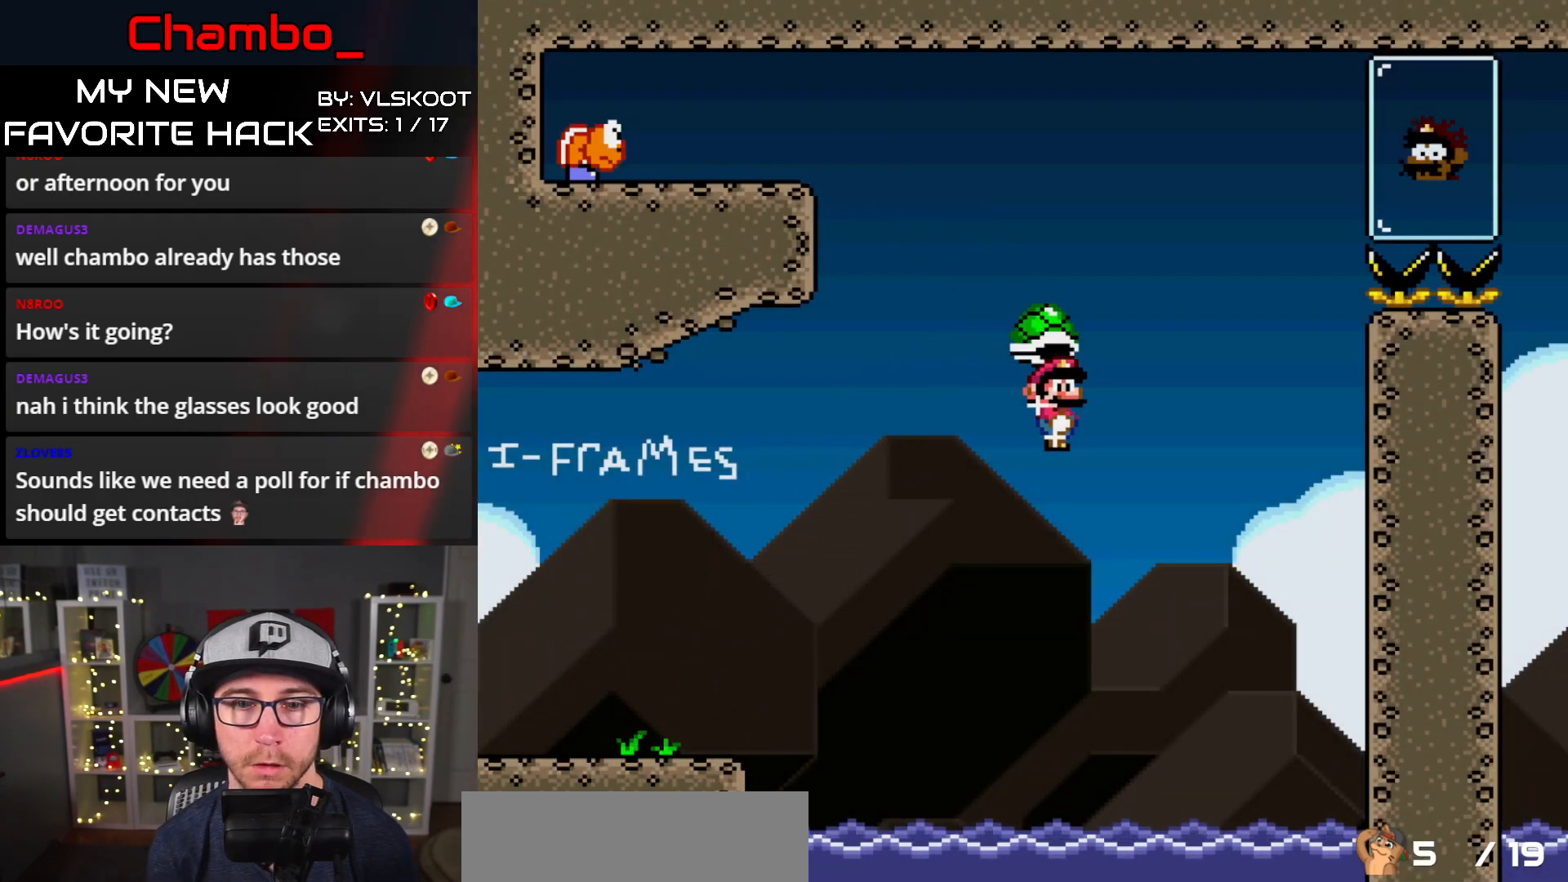
{"buttons": ["B", "Y", "DPAD_RIGHT"], "events": [[17, "DPAD_RIGHT", "up"], [67, "DPAD_RIGHT", "down"]]}
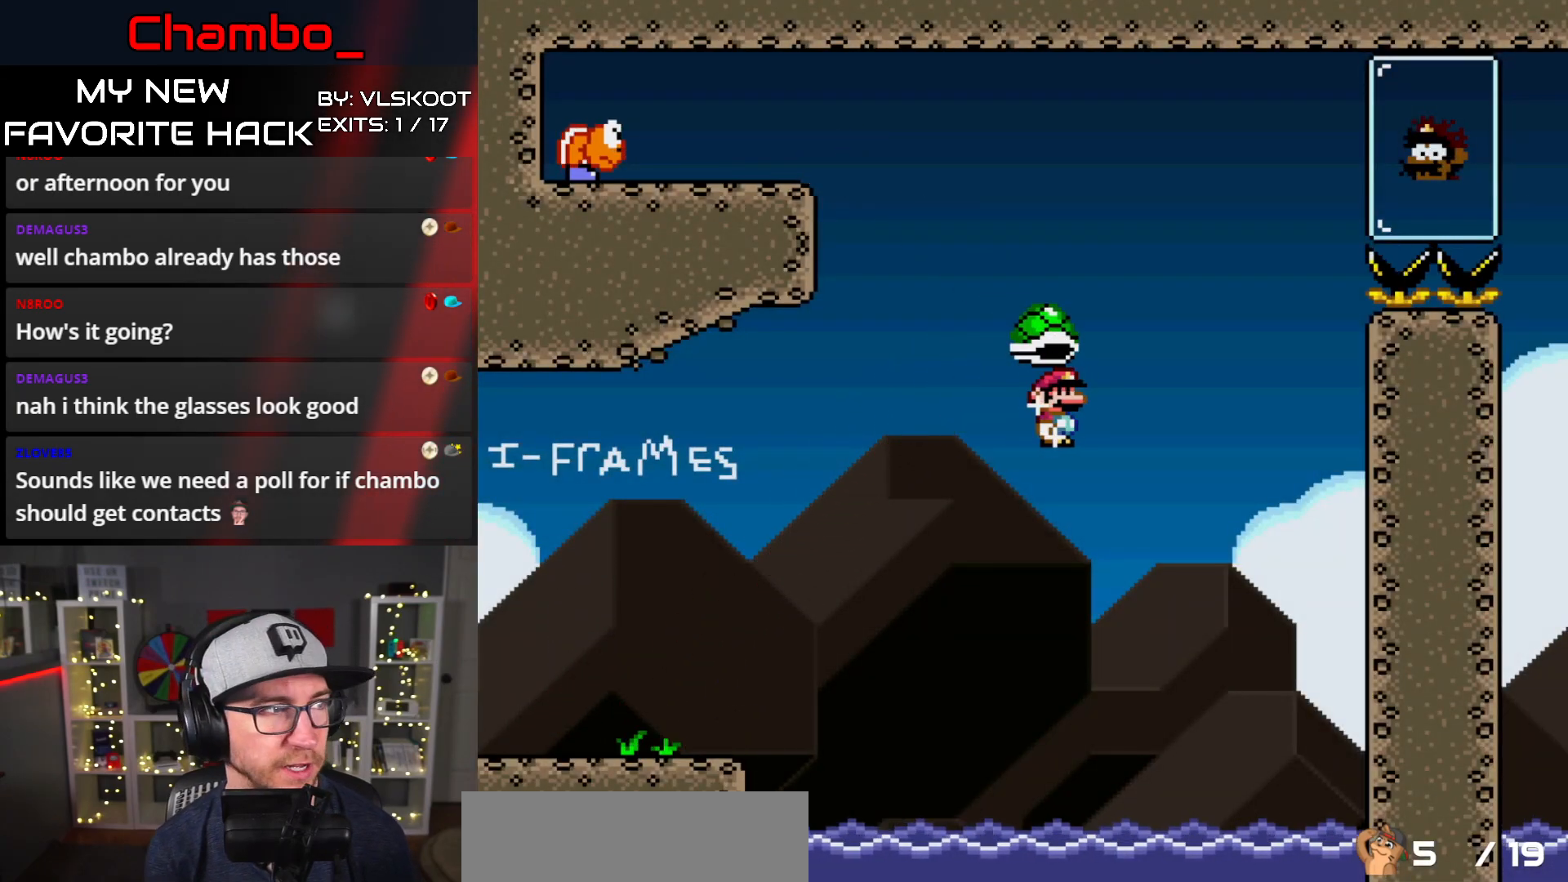
{"buttons": ["B", "Y", "DPAD_RIGHT"], "events": []}
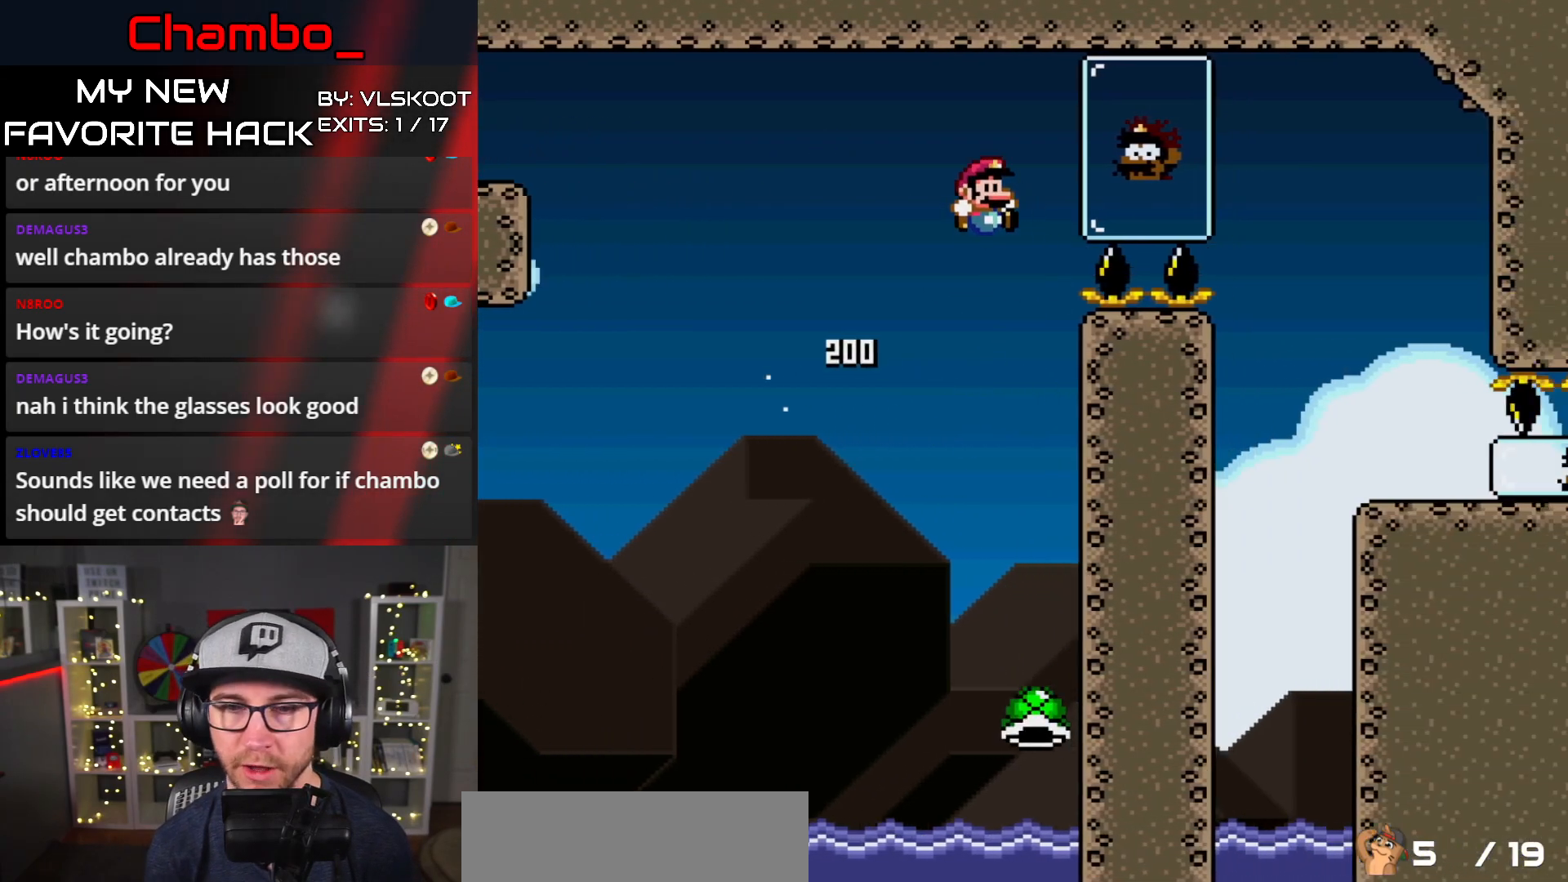
{"buttons": ["Y", "DPAD_RIGHT"], "events": [[333, "B", "up"]]}
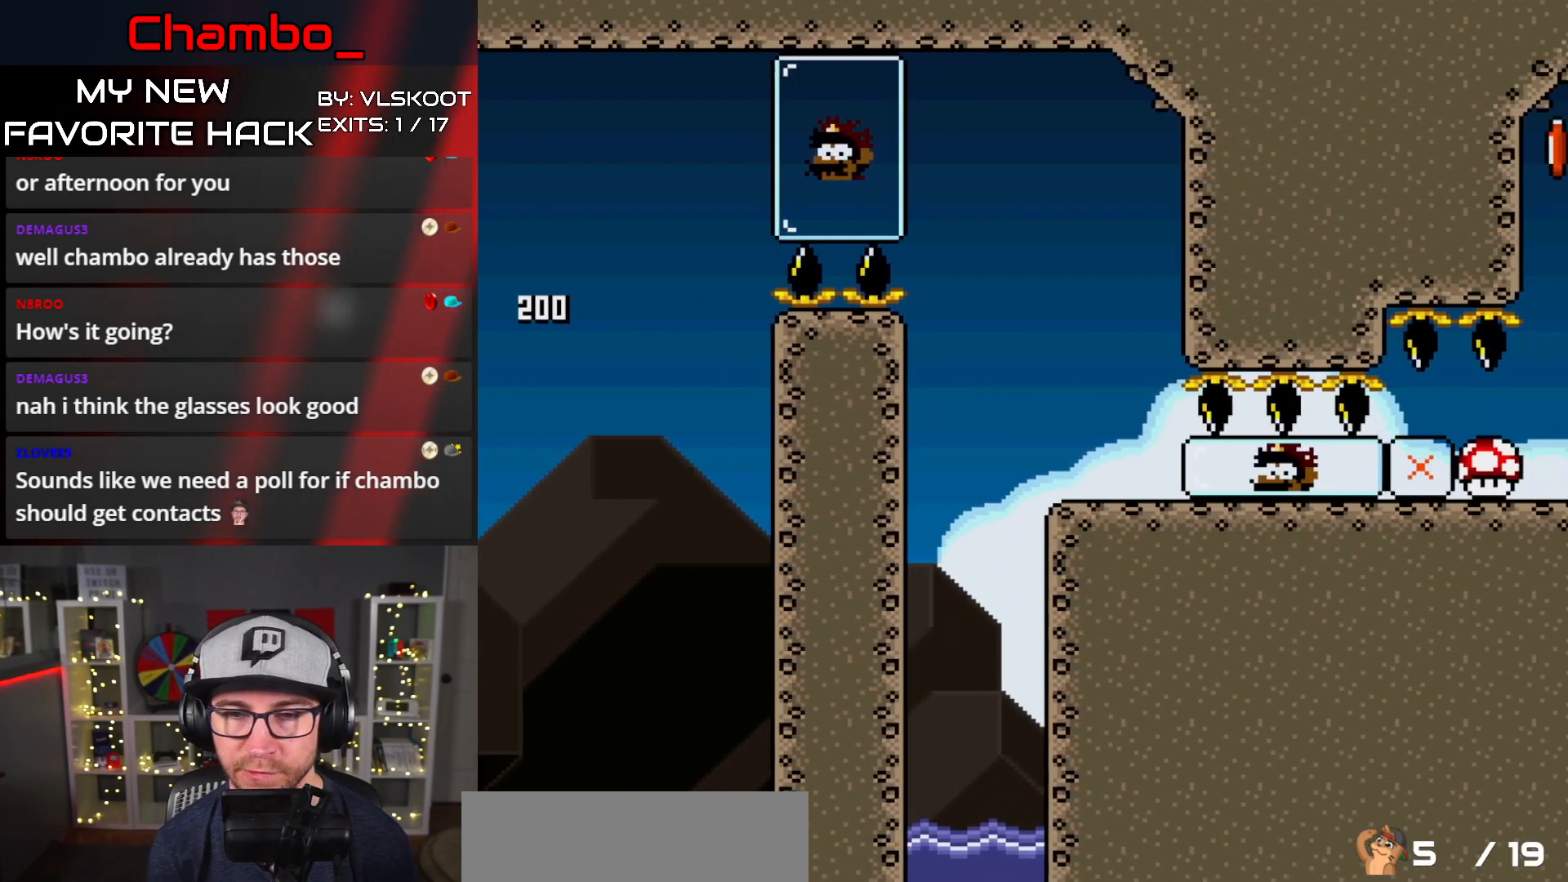
{"buttons": ["Y", "DPAD_RIGHT"], "events": []}
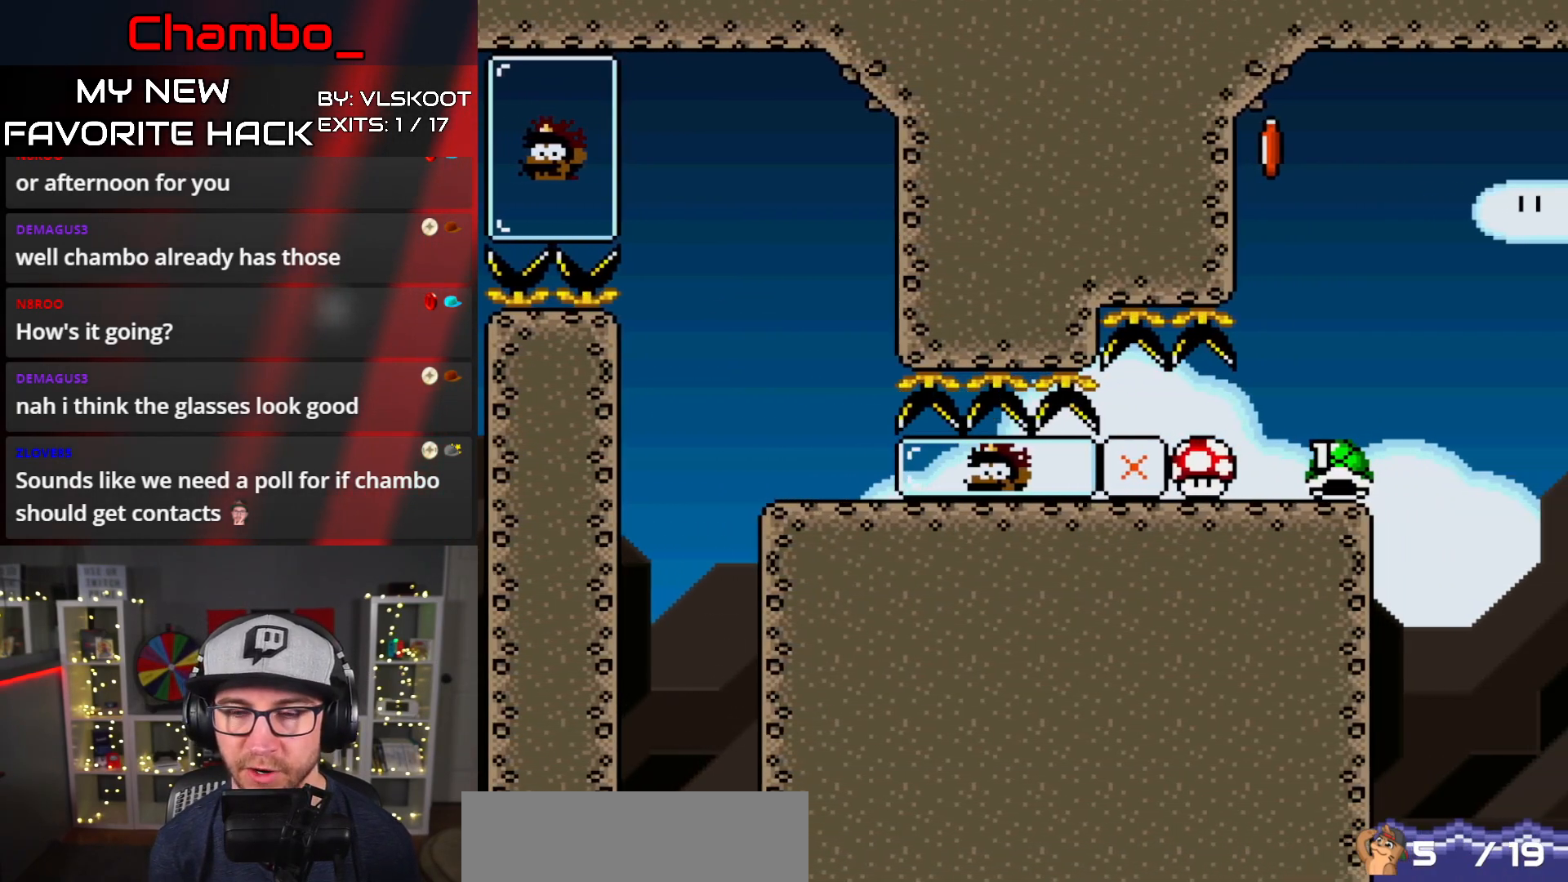
{"buttons": ["Y", "DPAD_RIGHT"], "events": []}